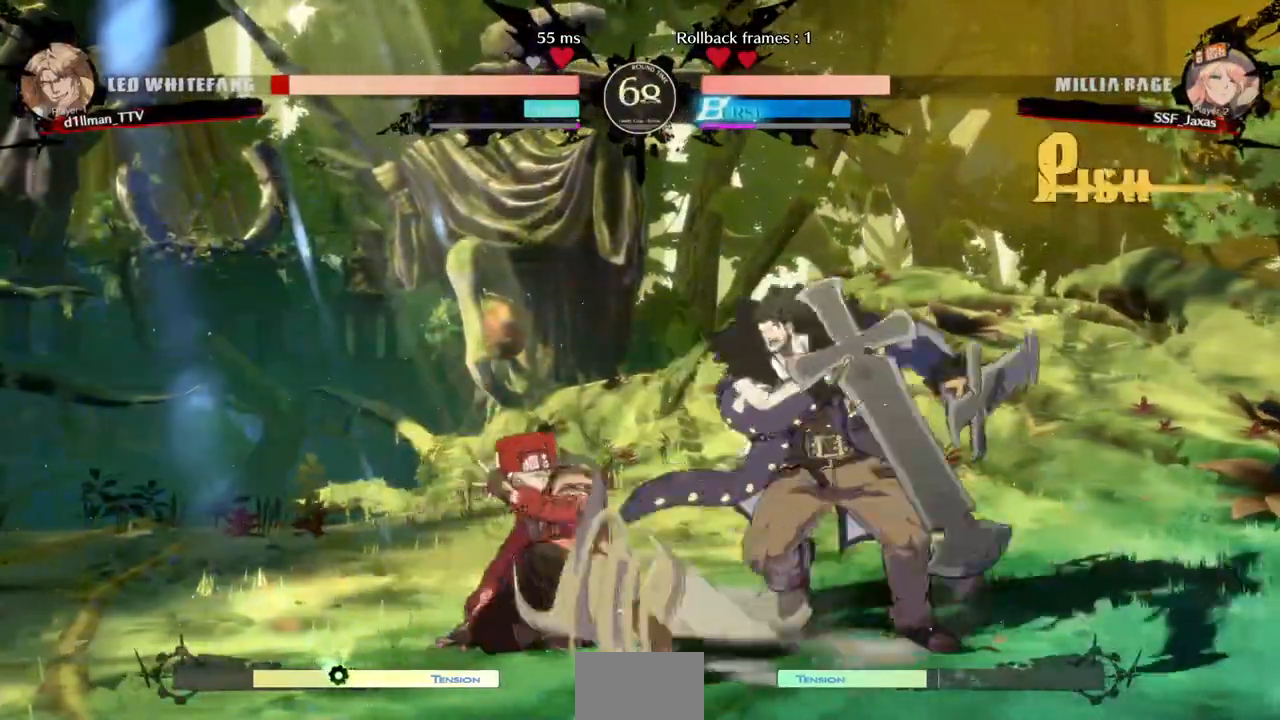
Gameplay with a controller (arcade stick); each line is a JSON object with the inputs held at the frame after it (dt_ms = milliseconds from this image to that frame). "events" lists button and stick changes between this image and that frame as [ms after this image, input, new state], when the widget could be followed in between. Not read: L3 R3 SELECT START.
{"dt_ms": 1000, "buttons": [], "events": [[120, "DPAD_DOWN", "down"], [200, "DPAD_RIGHT", "down"], [240, "DPAD_DOWN", "up"], [240, "R1", "down"], [280, "DPAD_RIGHT", "up"], [400, "R1", "up"], [480, "L2", "down"], [640, "L2", "up"]]}
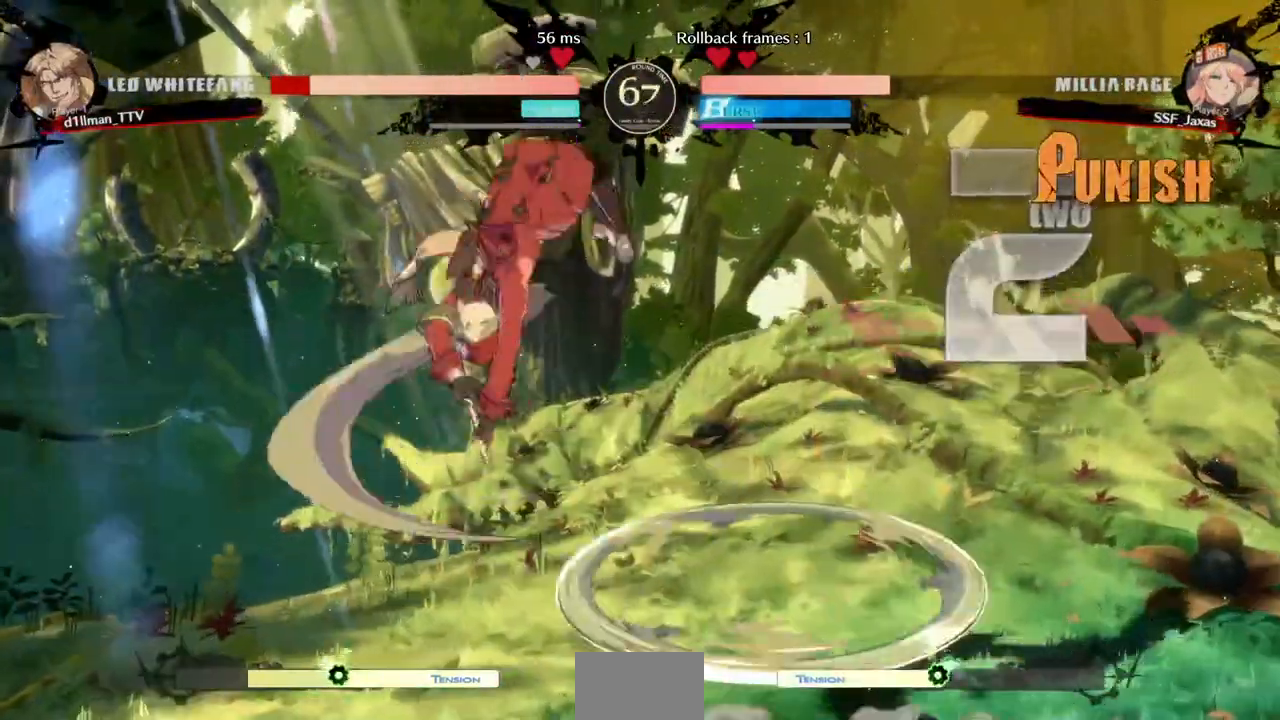
{"dt_ms": 480, "buttons": ["DPAD_RIGHT"], "events": [[160, "DPAD_DOWN", "down"], [200, "DPAD_RIGHT", "down"], [240, "DPAD_DOWN", "up"], [240, "L1", "down"], [240, "R1", "down"], [320, "L1", "up"], [320, "R1", "up"]]}
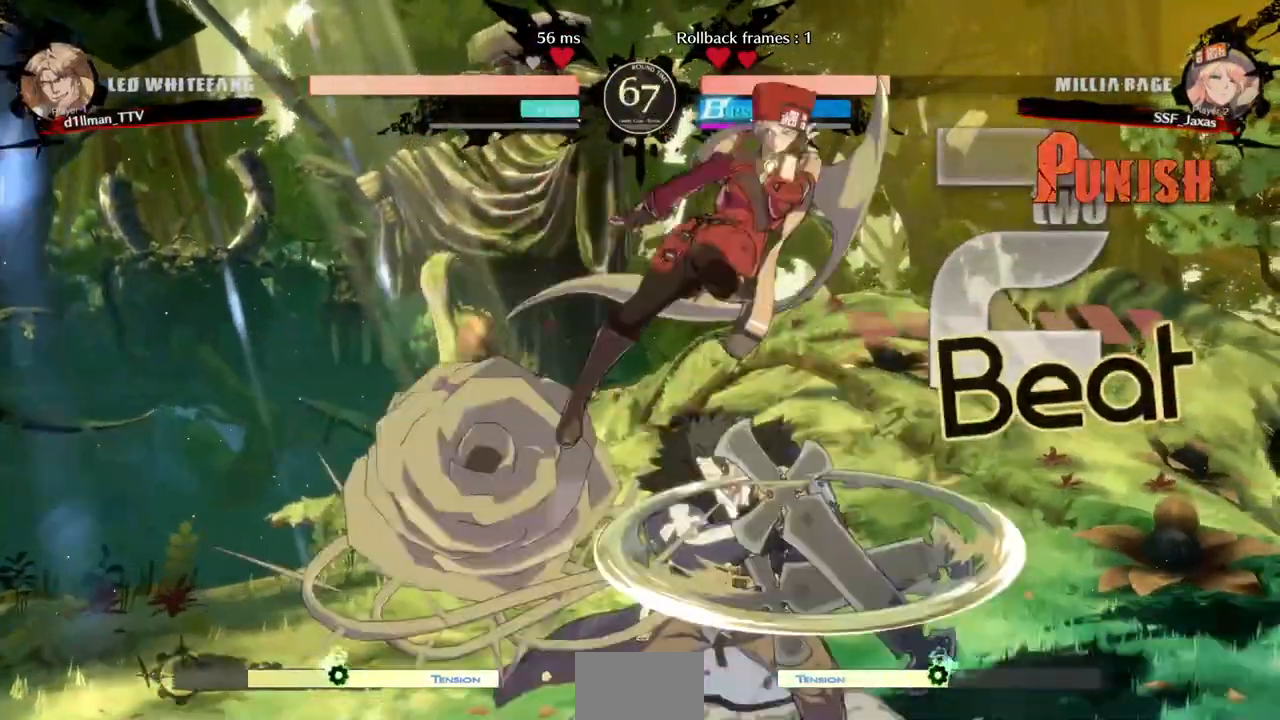
{"dt_ms": 520, "buttons": ["TRIANGLE", "DPAD_LEFT"]}
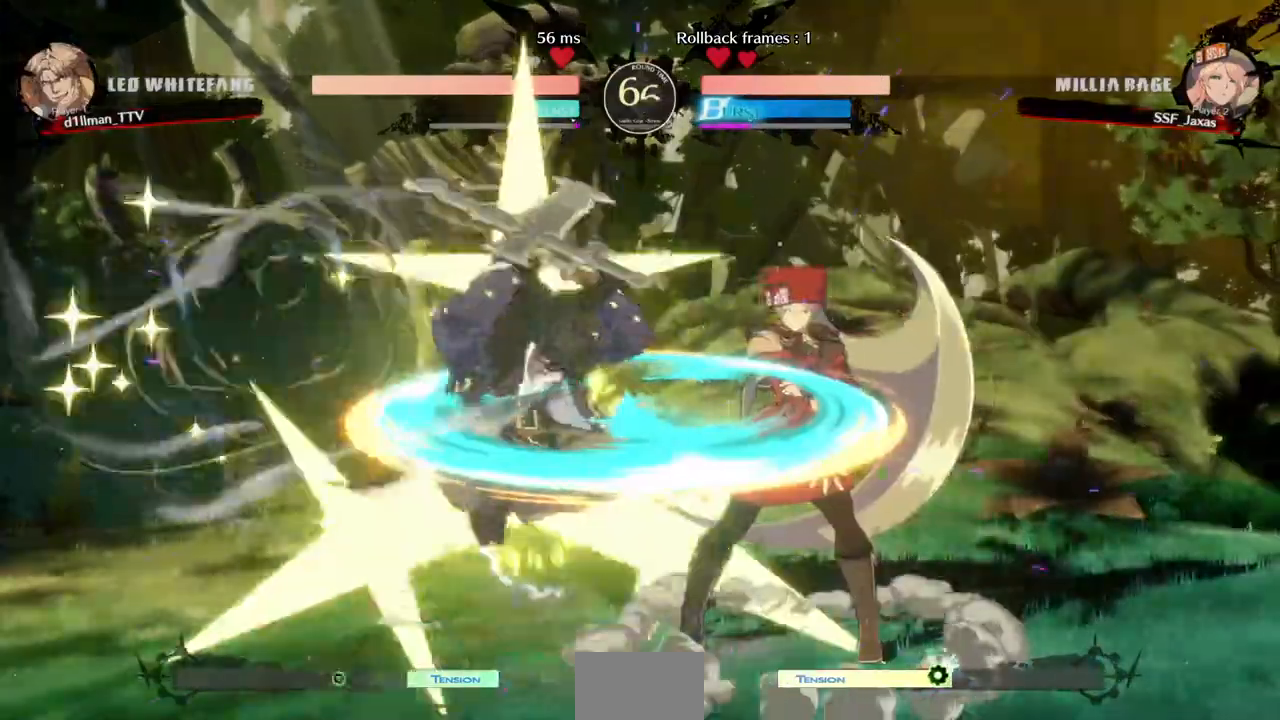
{"dt_ms": 480, "buttons": ["DPAD_DOWN", "DPAD_RIGHT"]}
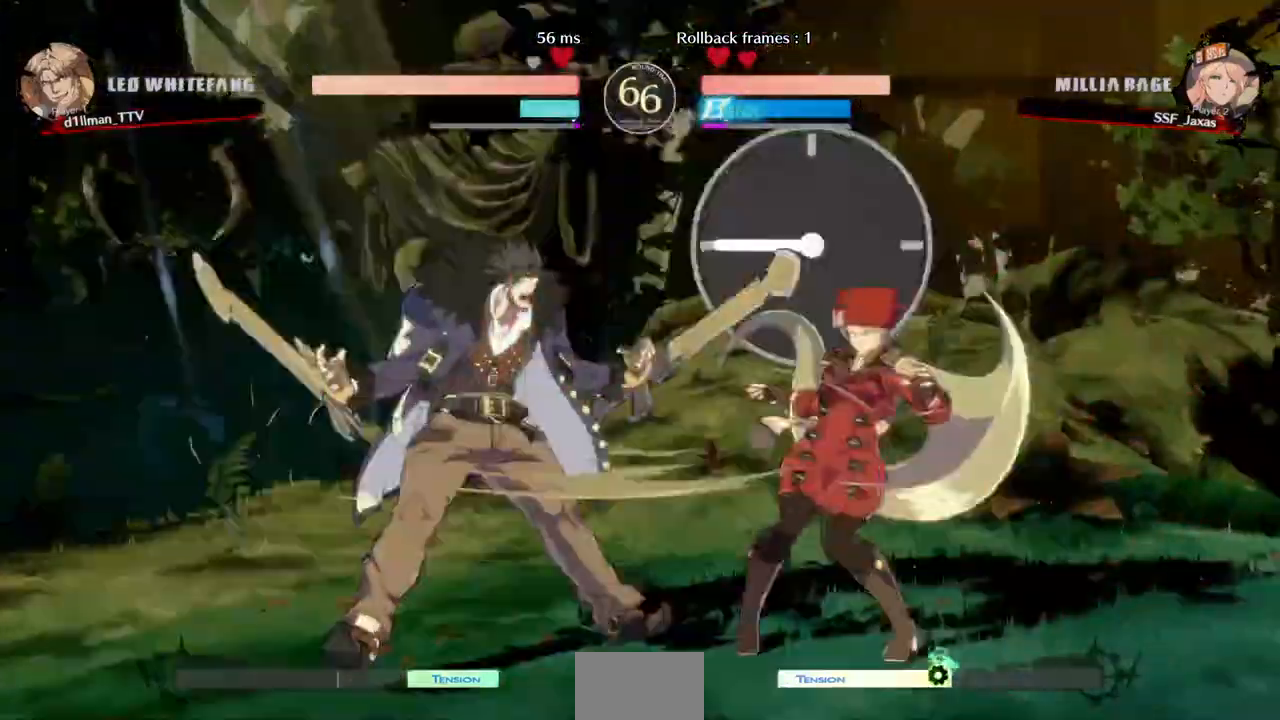
{"dt_ms": 520, "buttons": ["DPAD_DOWN", "DPAD_RIGHT"], "events": [[80, "DPAD_DOWN", "up"], [320, "DPAD_DOWN", "down"]]}
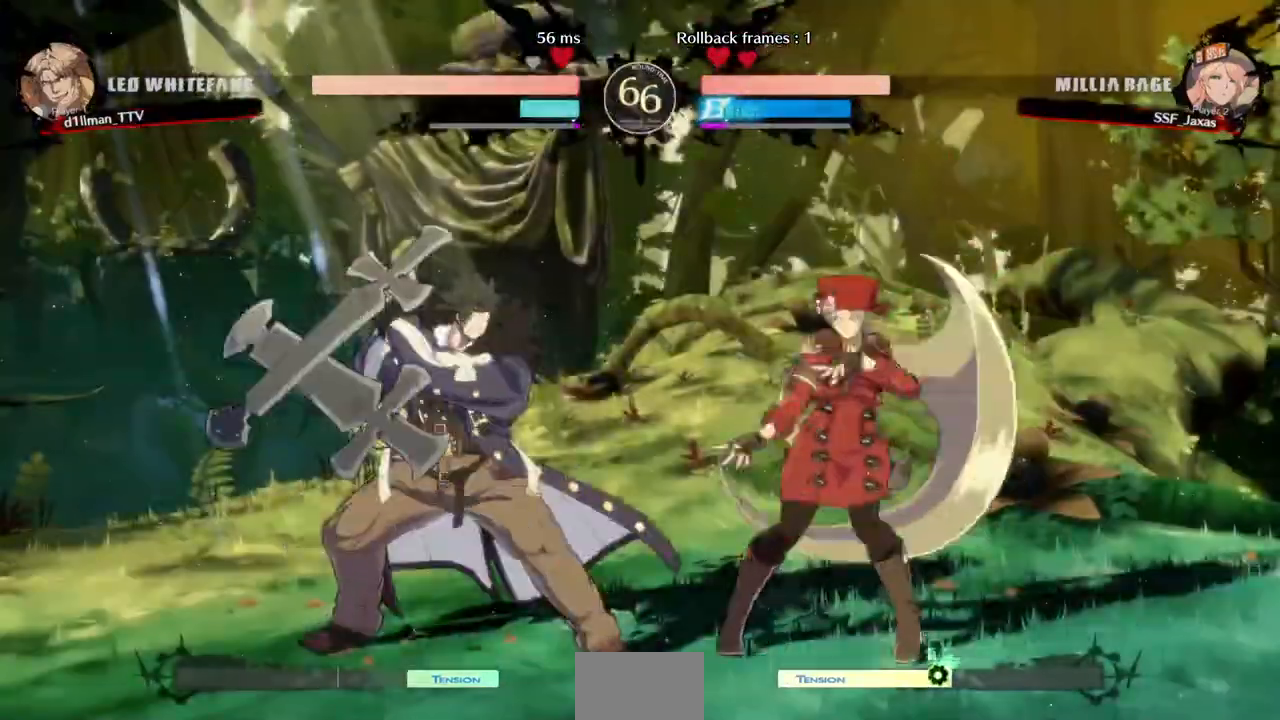
{"dt_ms": 480, "buttons": ["DPAD_DOWN", "DPAD_RIGHT"], "events": []}
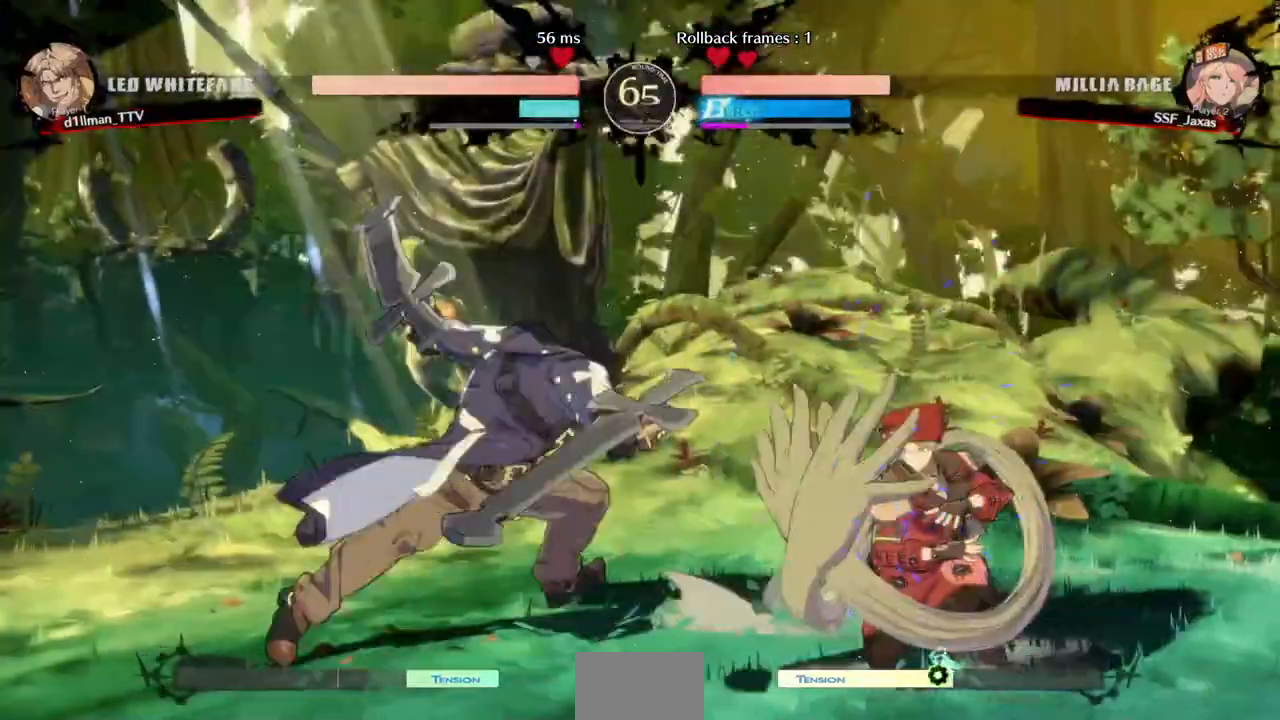
{"dt_ms": 520, "buttons": ["DPAD_DOWN", "DPAD_RIGHT"], "events": []}
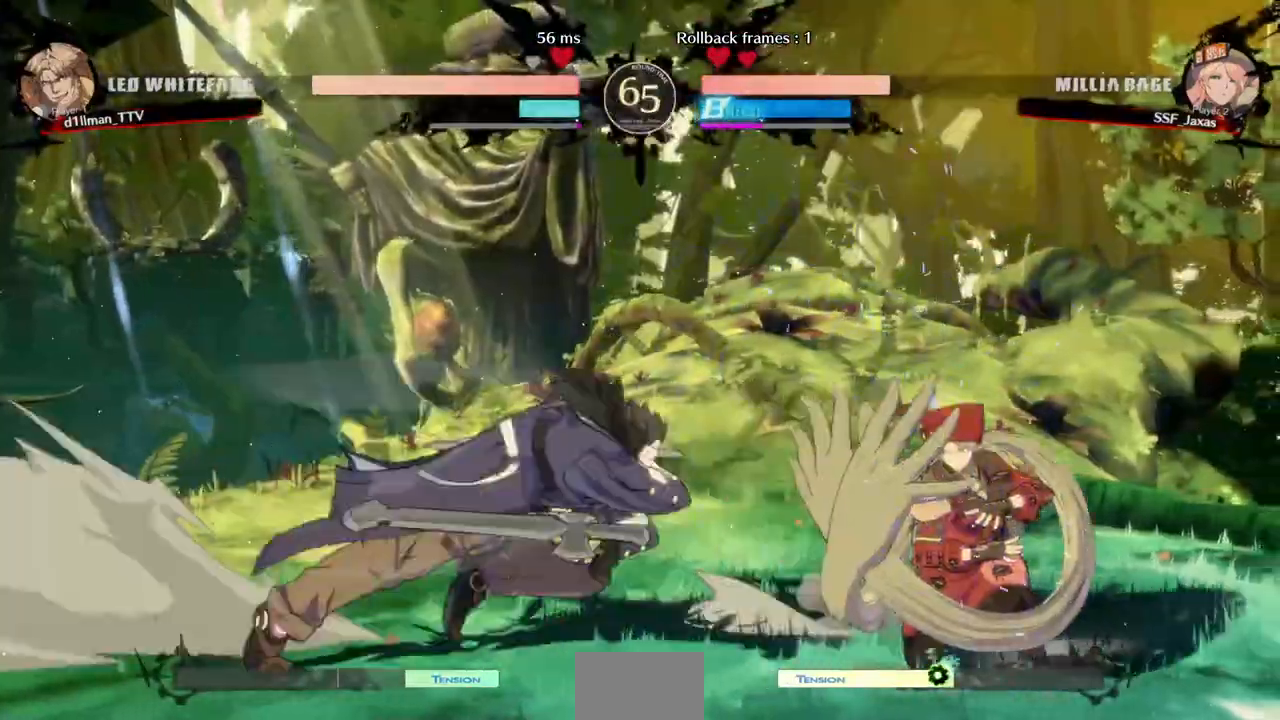
{"dt_ms": 480, "buttons": ["DPAD_DOWN", "DPAD_LEFT"], "events": [[200, "DPAD_DOWN", "up"], [320, "DPAD_DOWN", "down"], [320, "DPAD_LEFT", "down"], [320, "DPAD_RIGHT", "up"]]}
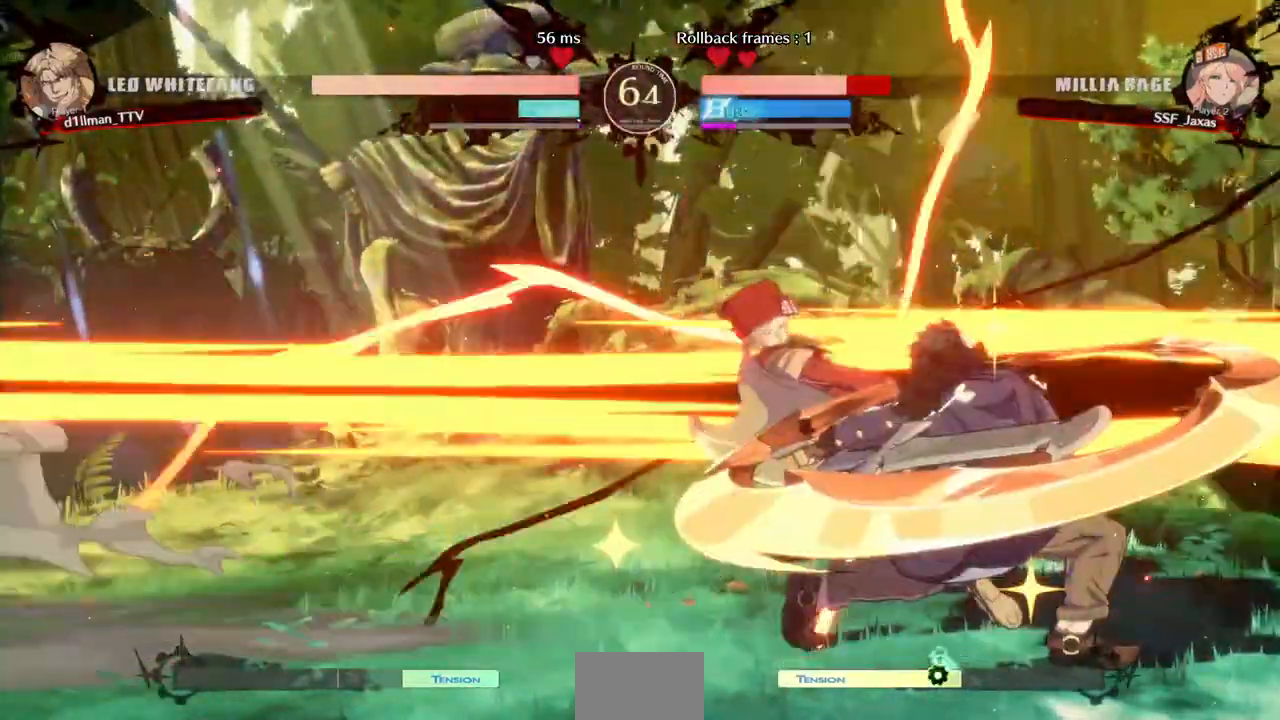
{"dt_ms": 520, "buttons": ["DPAD_LEFT"]}
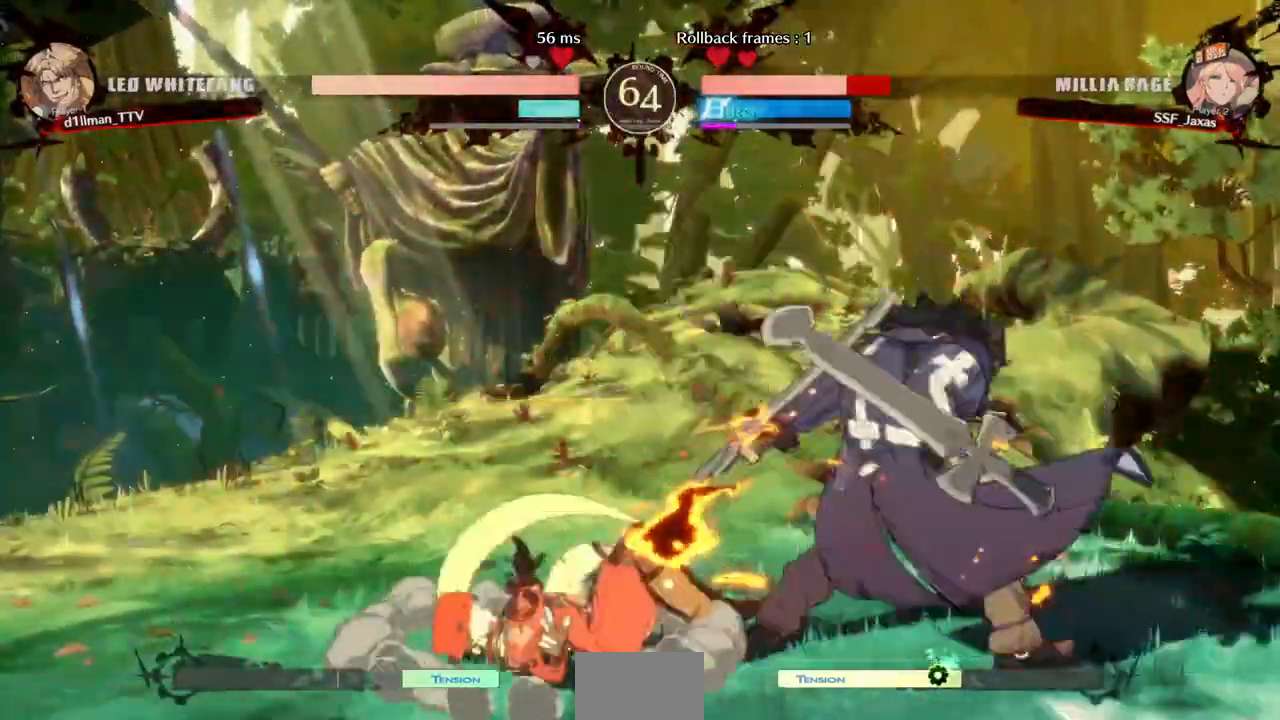
{"dt_ms": 480, "buttons": ["R2", "DPAD_LEFT"], "events": [[120, "DPAD_DOWN", "down"], [120, "L1", "down"], [120, "L2", "down"], [240, "L1", "up"], [240, "L2", "up"], [400, "DPAD_DOWN", "up"], [480, "R2", "down"]]}
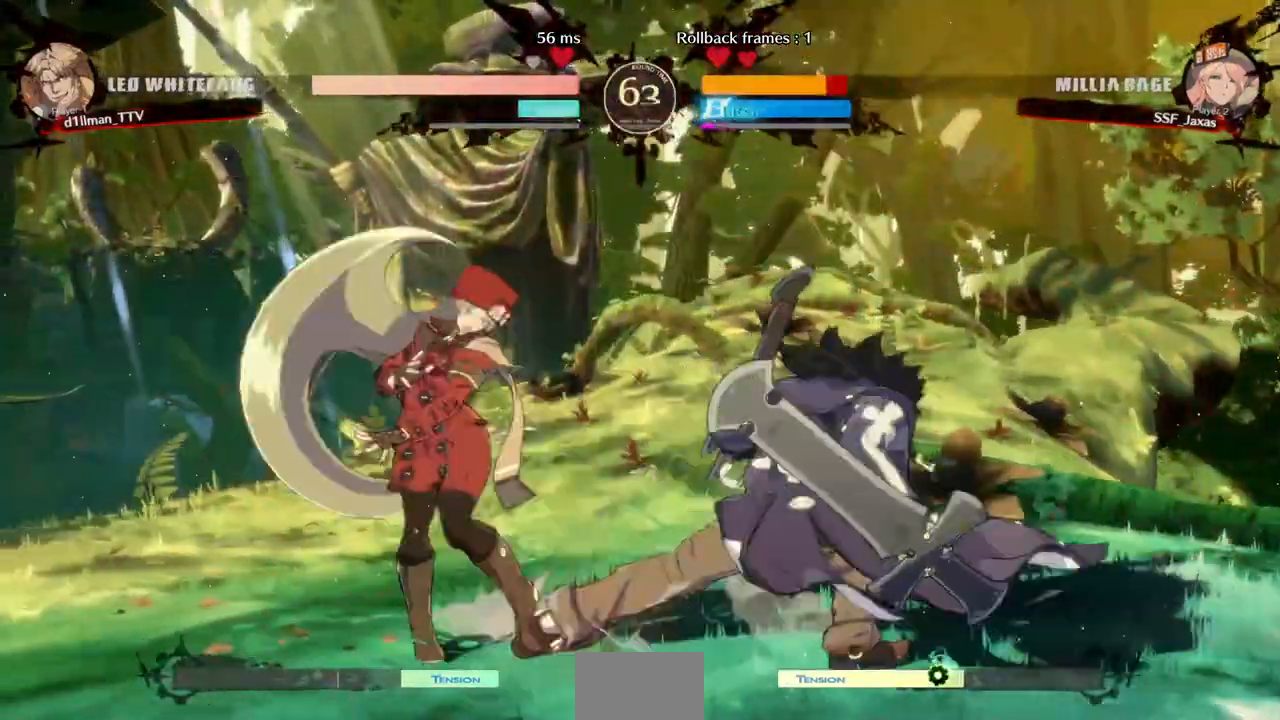
{"dt_ms": 520, "buttons": ["SQUARE", "R2", "DPAD_LEFT"], "events": [[80, "R2", "up"], [320, "DPAD_DOWN", "down"], [400, "DPAD_DOWN", "up"], [520, "R2", "down"], [520, "SQUARE", "down"]]}
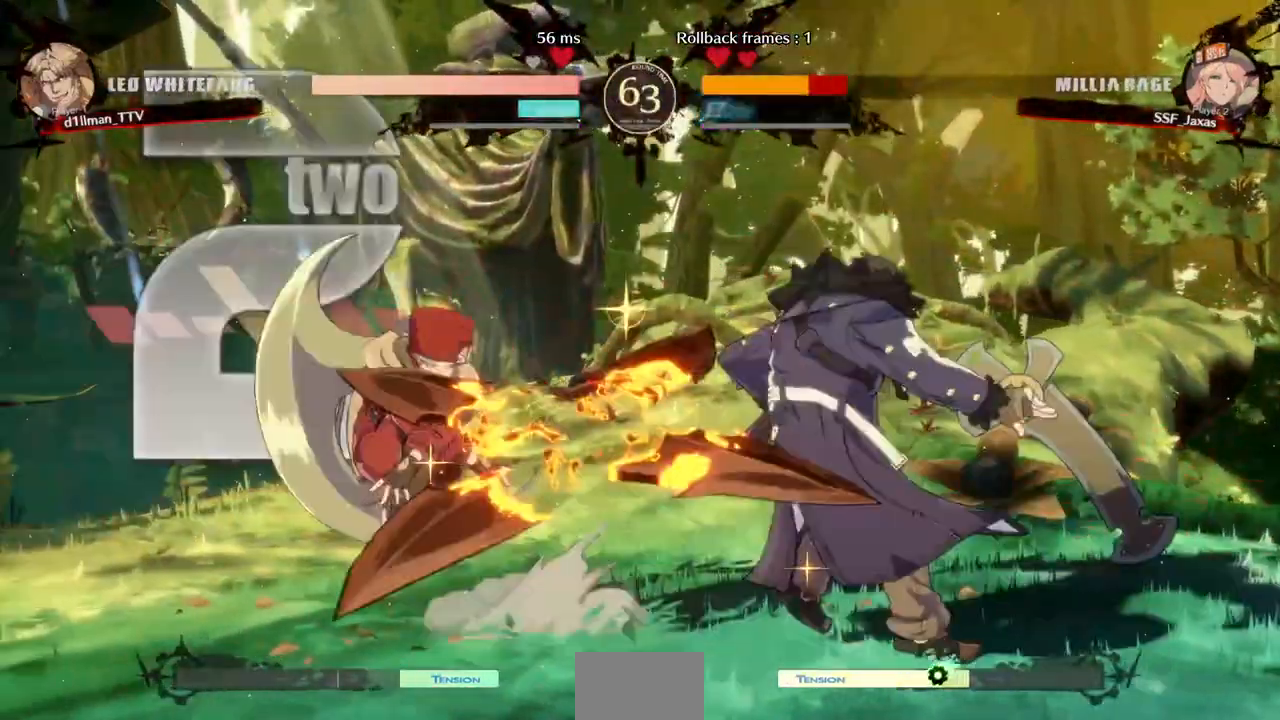
{"dt_ms": 1000, "buttons": ["DPAD_RIGHT"]}
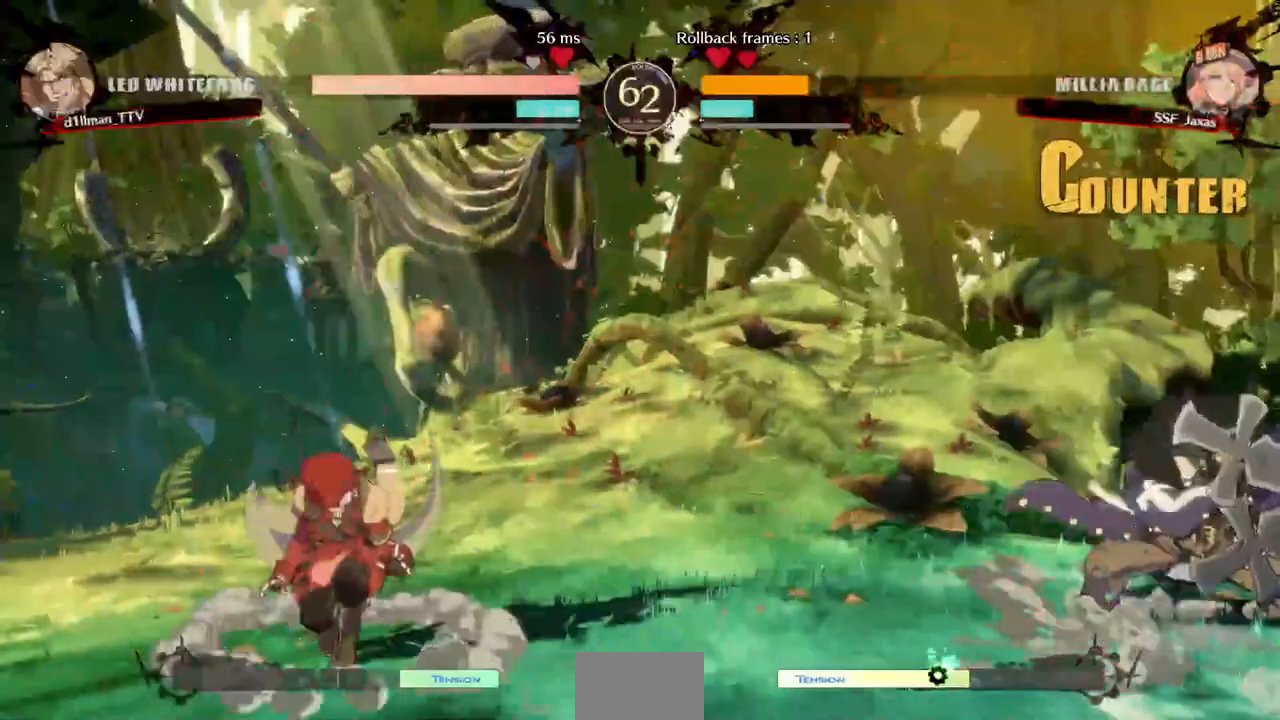
{"dt_ms": 480, "buttons": ["DPAD_LEFT"]}